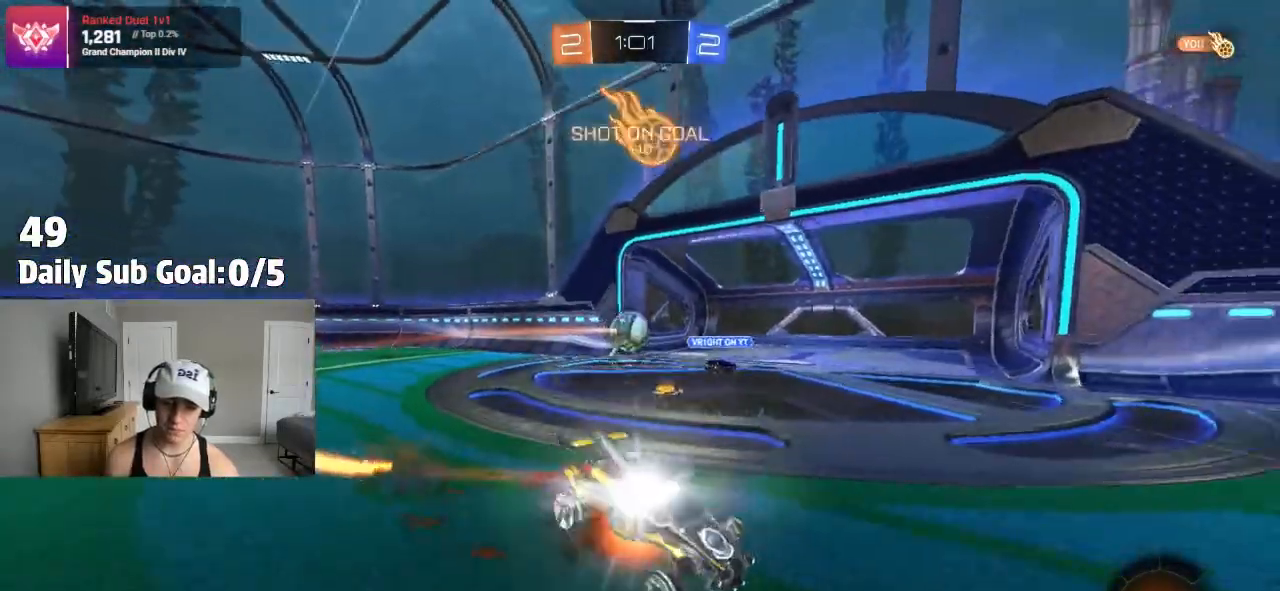
Gameplay with a controller (PlayStation layout); each line is a JSON object with the inputs held at the frame after it (dt_ms = milliseconds from this image to that frame). "events" lists button and stick changes between this image and that frame as [ms after this image, input, new state], when the widget could be followed in between. Not read: R2.
{"dt_ms": 500, "buttons": [], "left_stick": "center", "right_stick": "center"}
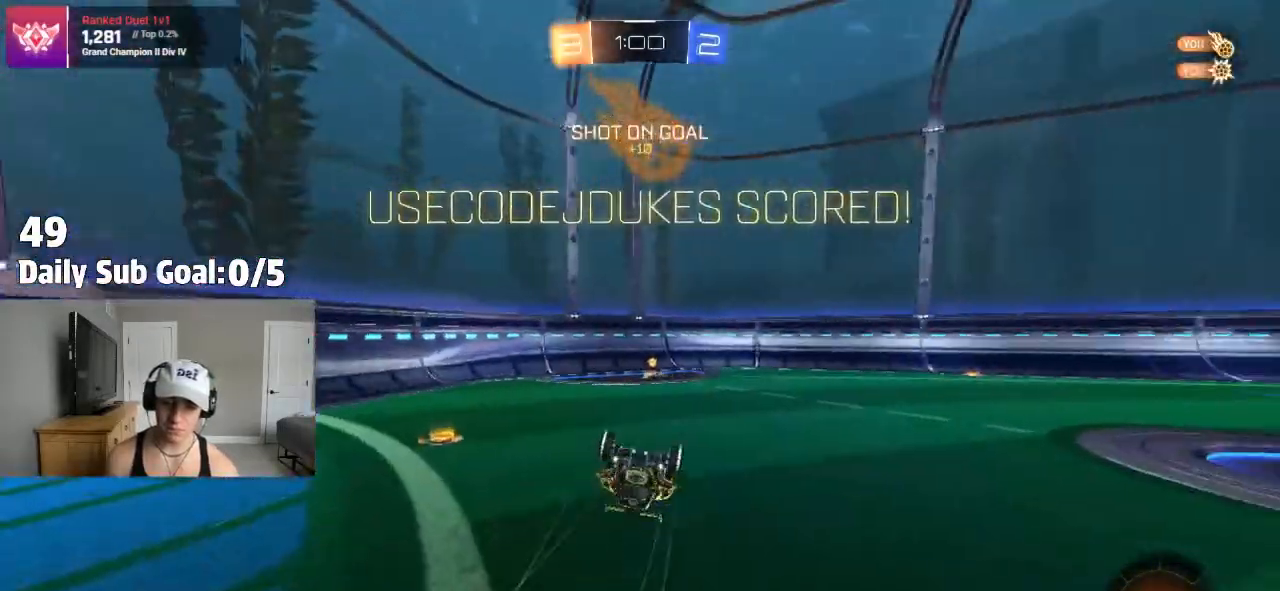
{"dt_ms": 500, "buttons": [], "left_stick": "center", "right_stick": "center", "events": []}
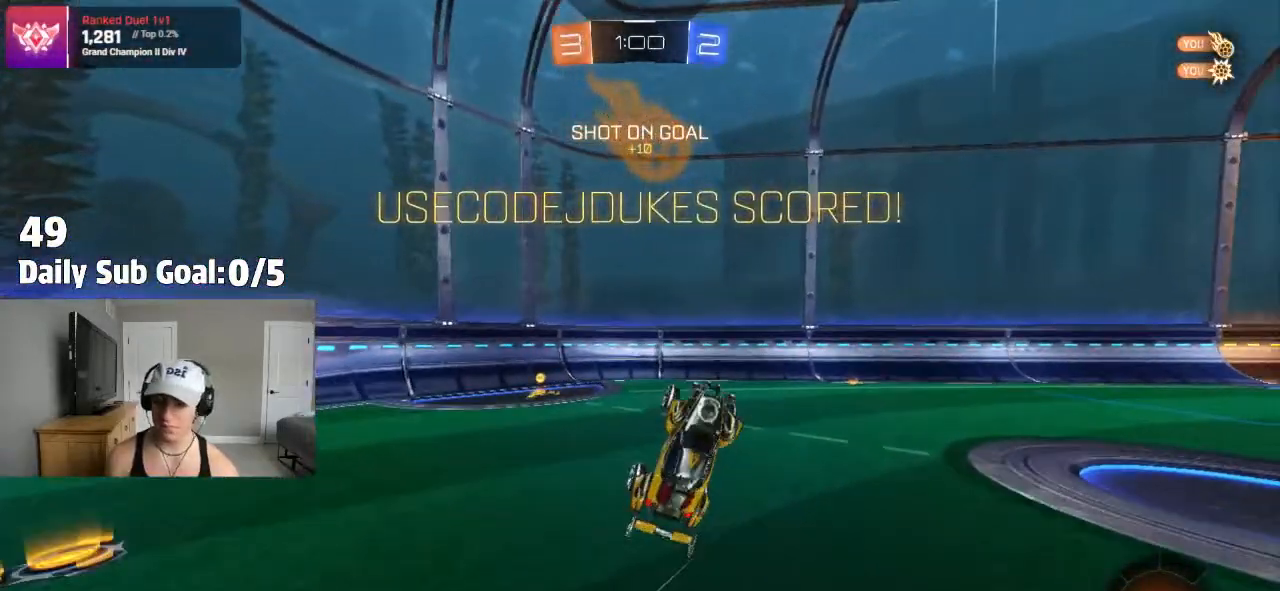
{"dt_ms": 500, "buttons": [], "left_stick": "center", "right_stick": "center", "events": [[217, "left_stick", "down-right"], [383, "left_stick", "center"]]}
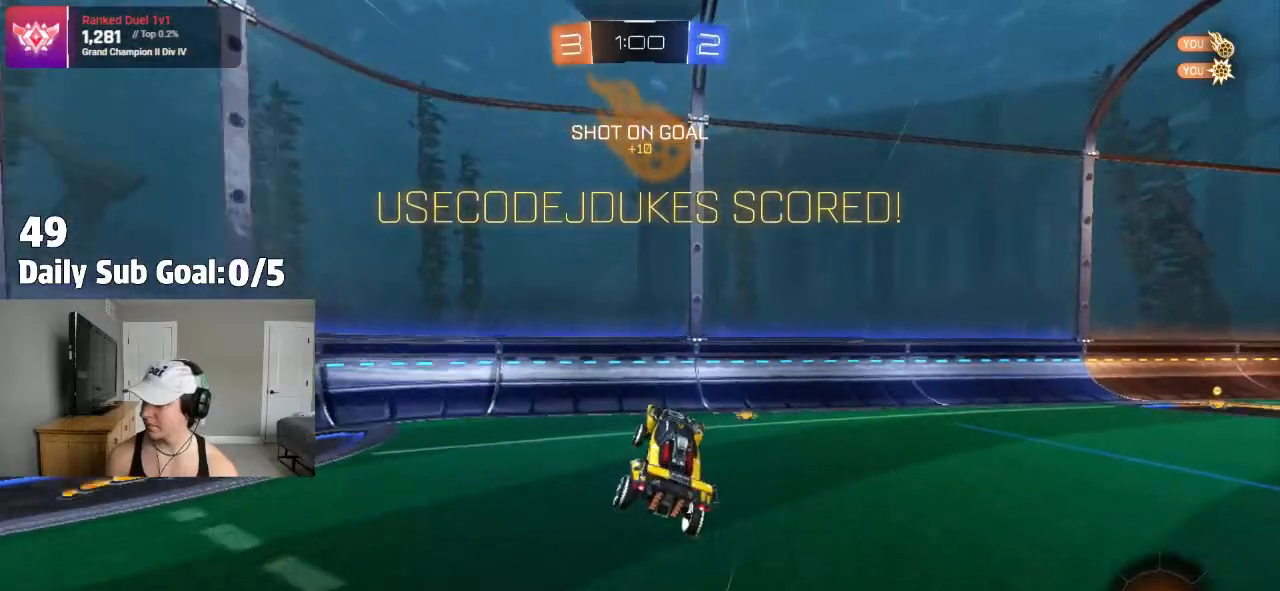
{"dt_ms": 500, "buttons": [], "left_stick": "right", "right_stick": "center", "events": [[33, "TRIANGLE", "down"], [67, "left_stick", "down"], [133, "TRIANGLE", "up"], [133, "left_stick", "down-left"], [200, "L1", "down"], [267, "L1", "up"], [267, "left_stick", "center"], [350, "left_stick", "down-right"], [400, "left_stick", "right"]]}
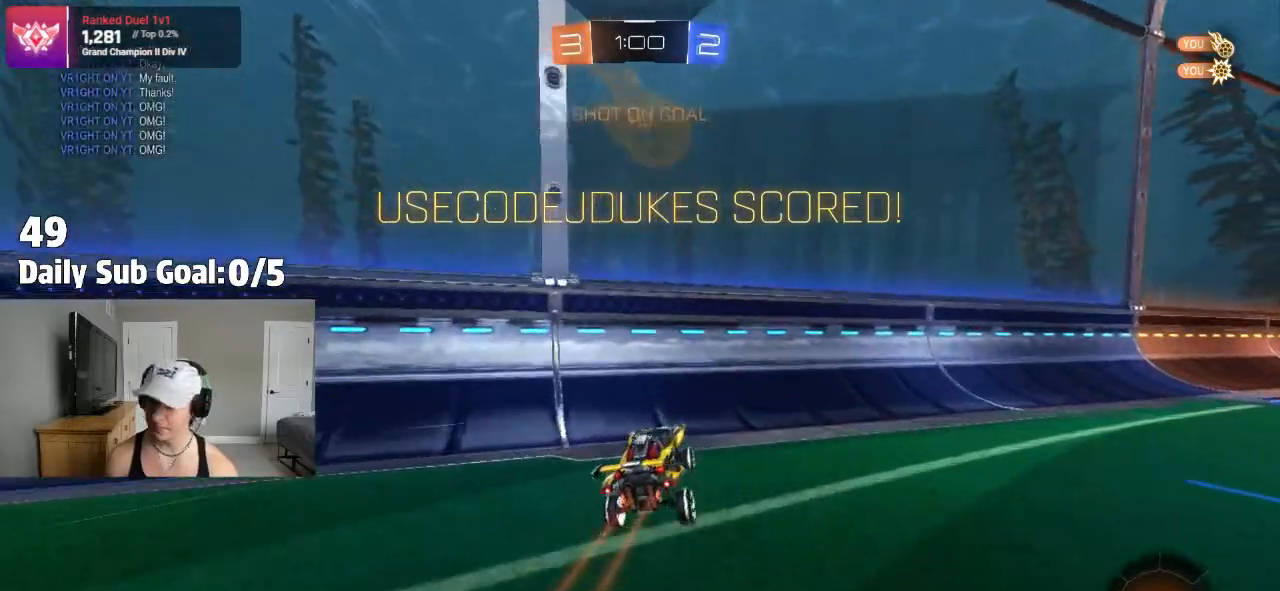
{"dt_ms": 500, "buttons": [], "left_stick": "right", "right_stick": "center", "events": [[33, "left_stick", "center"], [100, "left_stick", "right"]]}
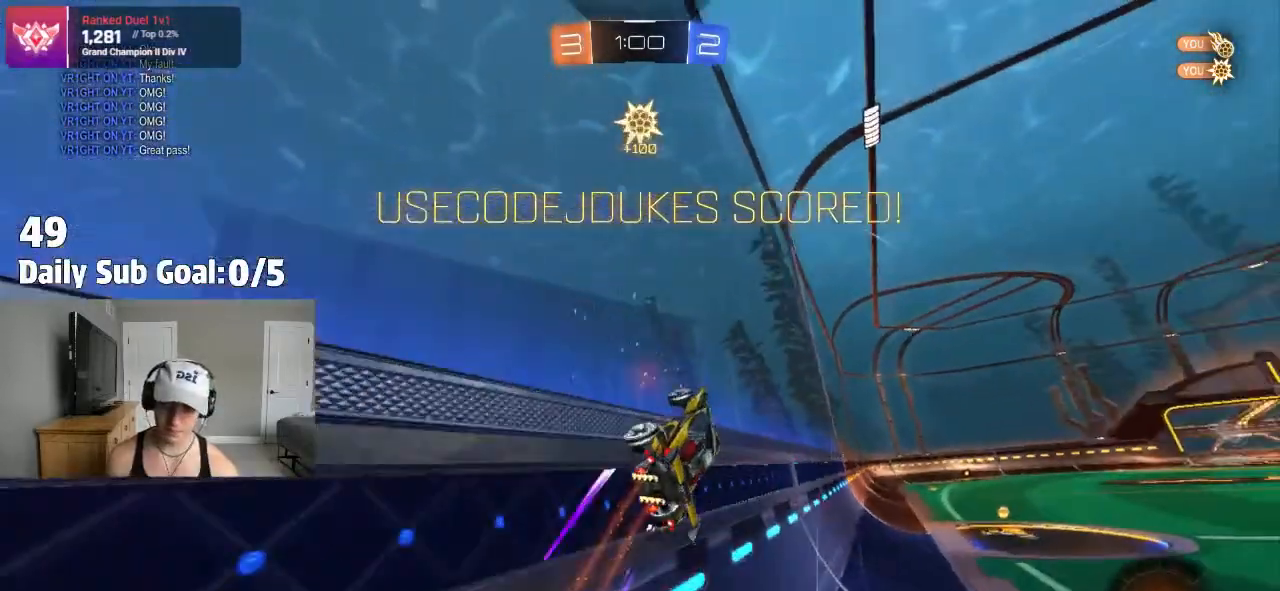
{"dt_ms": 500, "buttons": ["CROSS"], "left_stick": "left", "right_stick": "center", "events": [[117, "CROSS", "down"], [150, "CROSS", "up"], [150, "left_stick", "left"], [217, "CROSS", "down"], [267, "CROSS", "up"], [300, "left_stick", "right"], [383, "CROSS", "down"], [433, "CROSS", "up"], [433, "left_stick", "left"], [483, "CROSS", "down"]]}
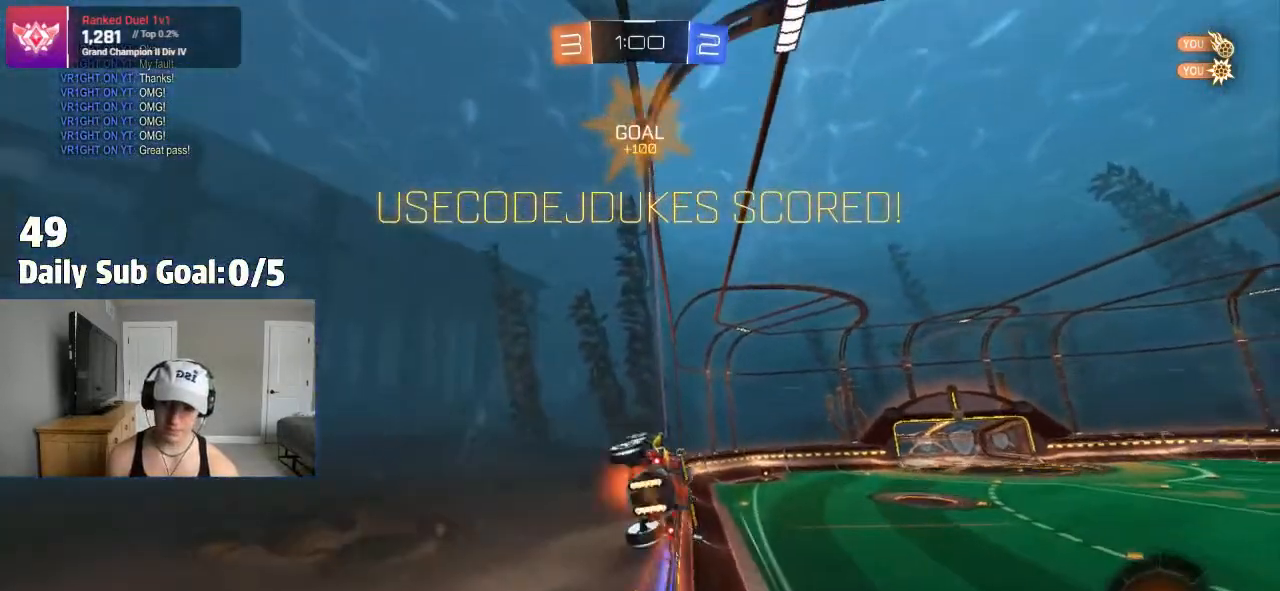
{"dt_ms": 500, "buttons": [], "left_stick": "right", "right_stick": "center", "events": [[50, "CROSS", "up"], [50, "left_stick", "right"], [183, "CROSS", "down"], [200, "CROSS", "up"], [267, "CROSS", "down"], [350, "CROSS", "up"], [400, "CROSS", "down"], [500, "CROSS", "up"]]}
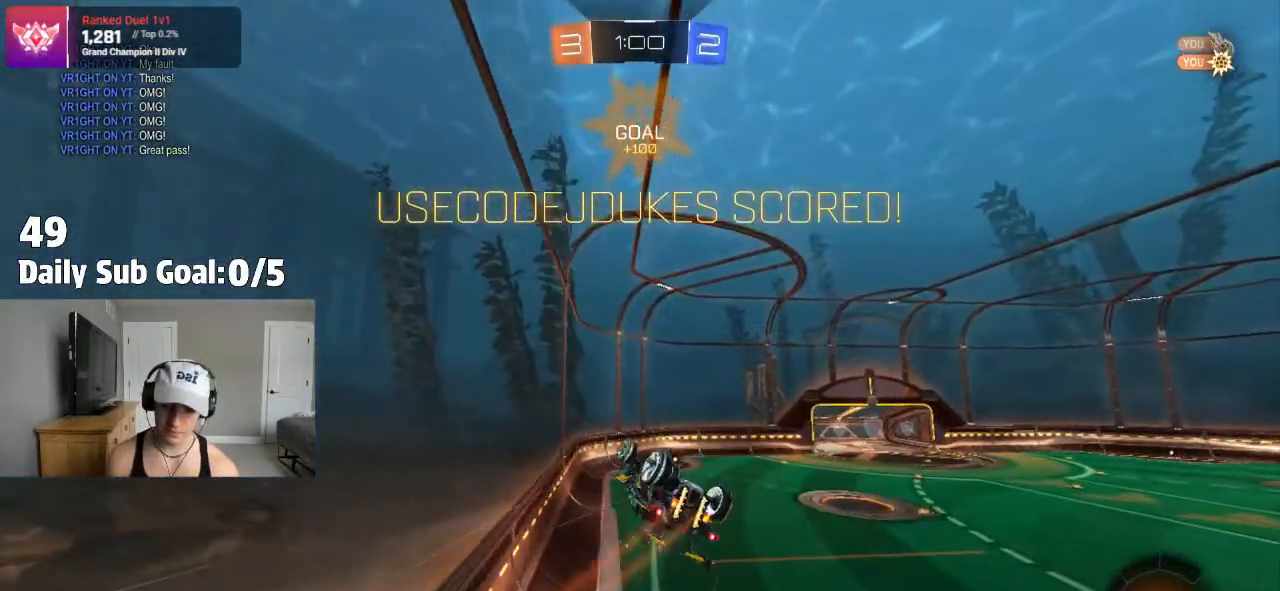
{"dt_ms": 500, "buttons": ["L1", "R1"], "left_stick": "right", "right_stick": "center", "events": [[50, "TRIANGLE", "down"], [150, "left_stick", "down"], [200, "TRIANGLE", "up"], [250, "left_stick", "left"], [300, "CROSS", "down"], [333, "R1", "down"], [350, "left_stick", "right"], [400, "L1", "down"], [433, "CROSS", "up"]]}
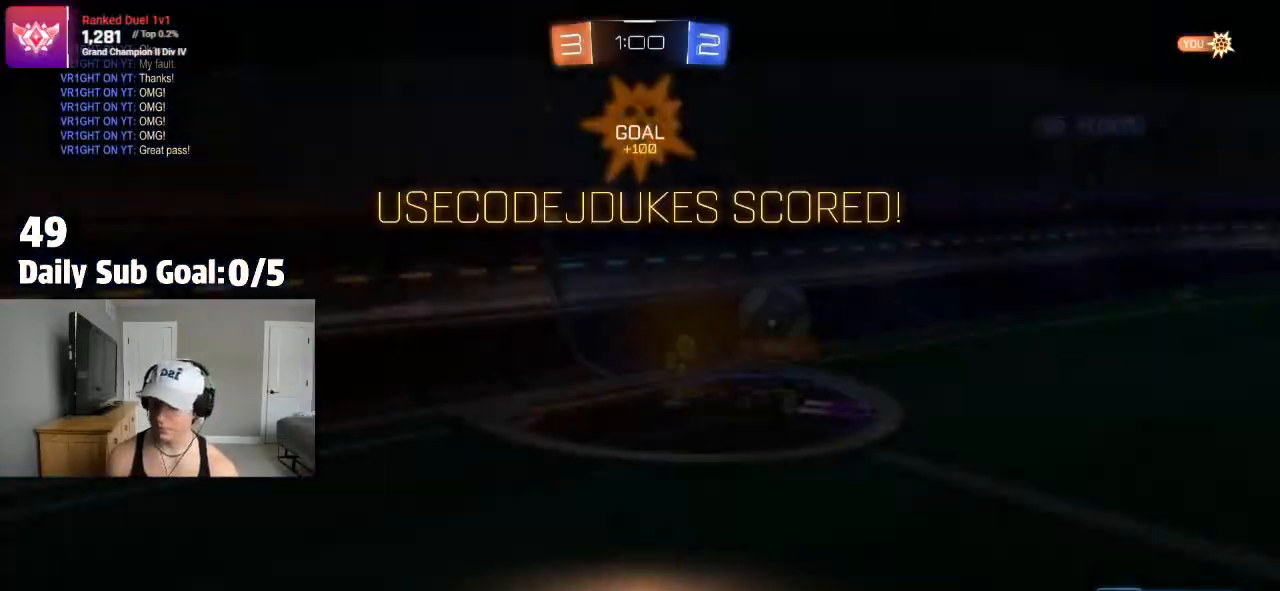
{"dt_ms": 500, "buttons": [], "left_stick": "center", "right_stick": "center"}
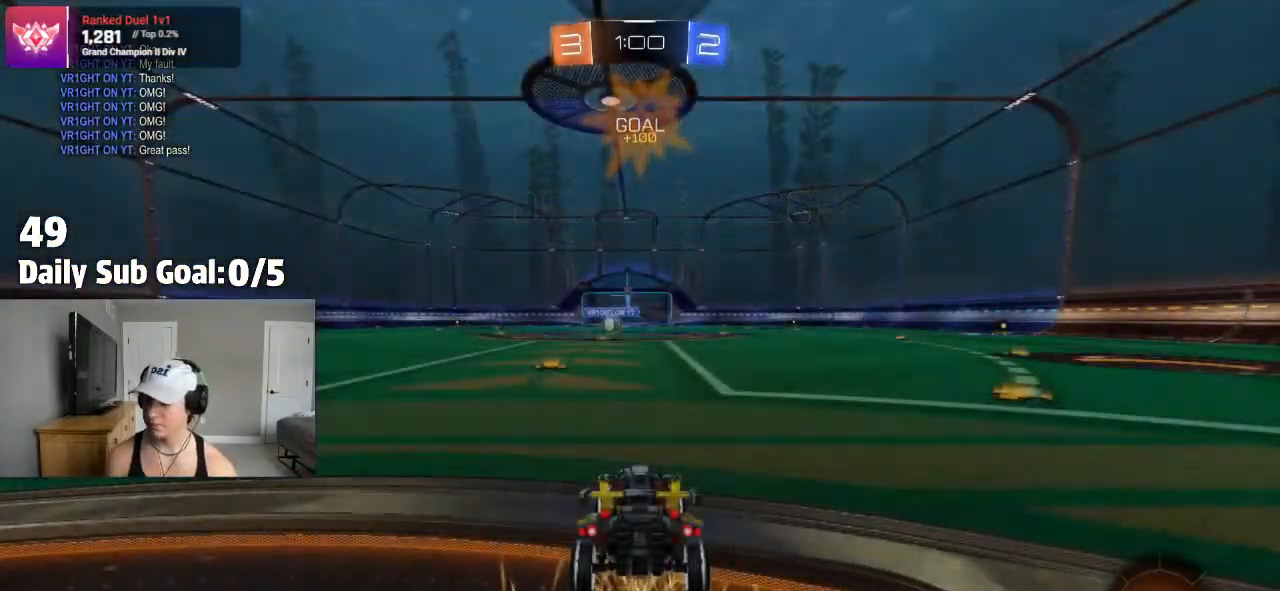
{"dt_ms": 500, "buttons": [], "left_stick": "center", "right_stick": "center"}
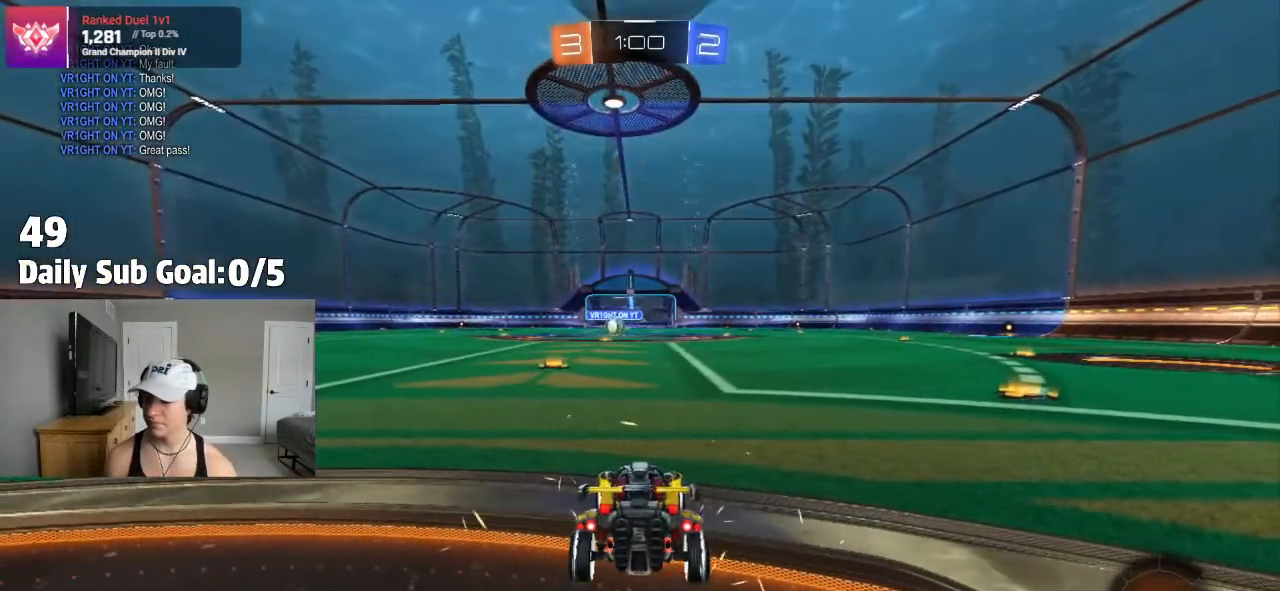
{"dt_ms": 500, "buttons": [], "left_stick": "center", "right_stick": "center", "events": []}
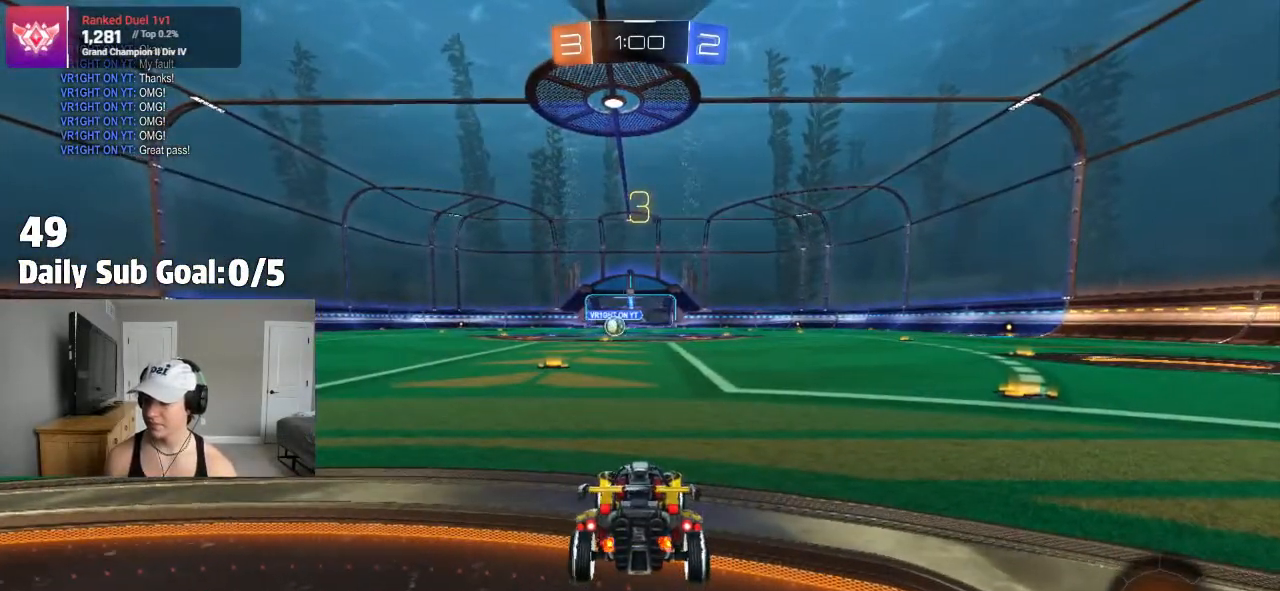
{"dt_ms": 500, "buttons": [], "left_stick": "center", "right_stick": "center", "events": [[33, "TRIANGLE", "down"], [50, "TRIANGLE", "up"], [167, "TRIANGLE", "down"], [233, "TRIANGLE", "up"]]}
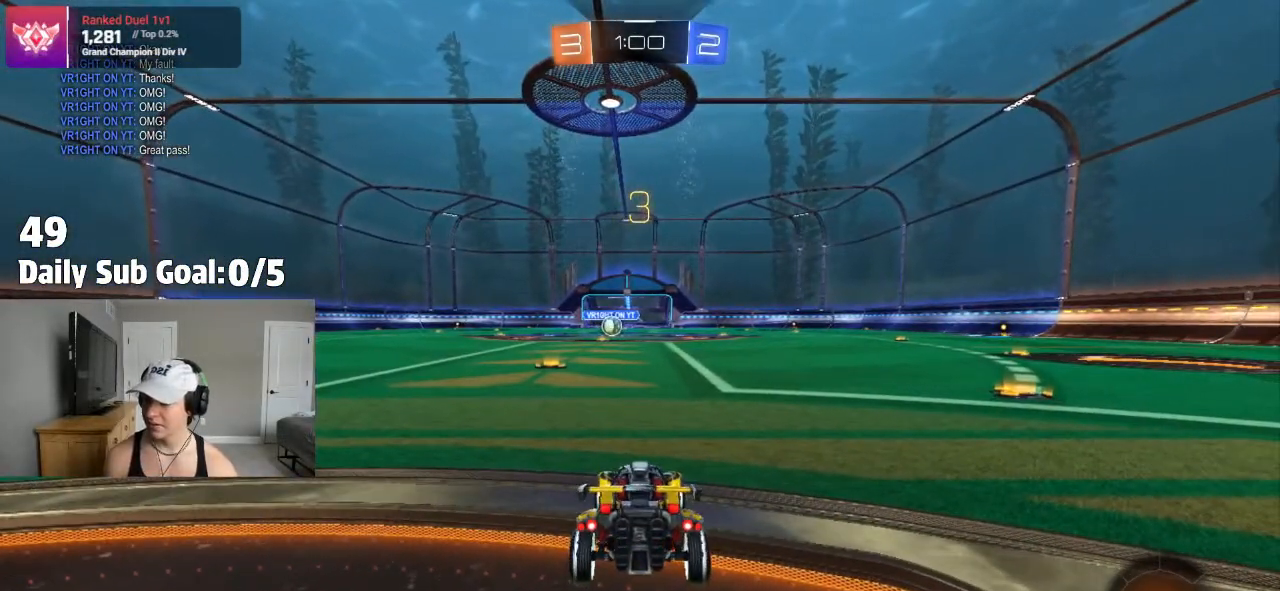
{"dt_ms": 500, "buttons": [], "left_stick": "center", "right_stick": "center"}
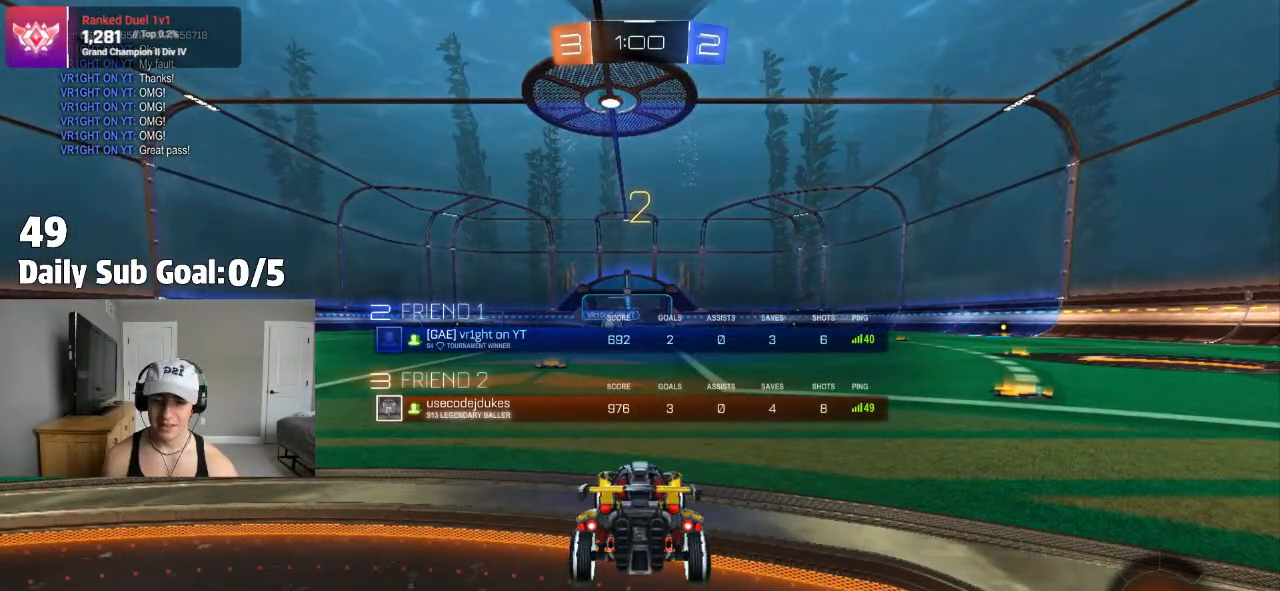
{"dt_ms": 500, "buttons": [], "left_stick": "center", "right_stick": "center", "events": [[100, "TRIANGLE", "down"], [200, "TRIANGLE", "up"]]}
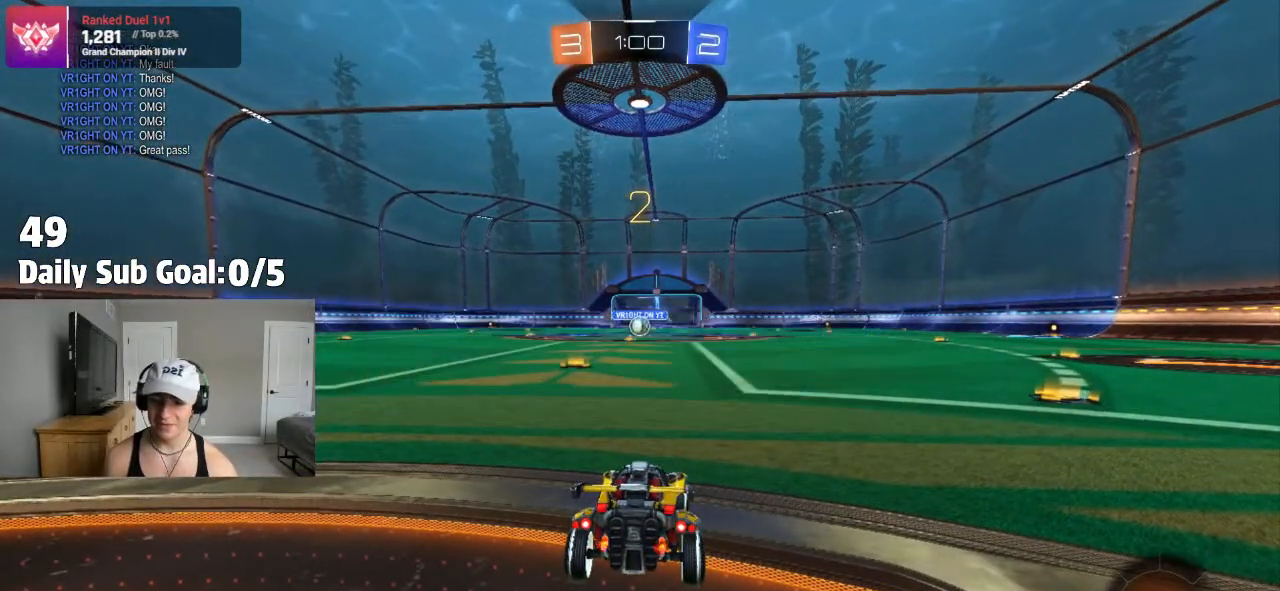
{"dt_ms": 500, "buttons": [], "left_stick": "center", "right_stick": "center", "events": []}
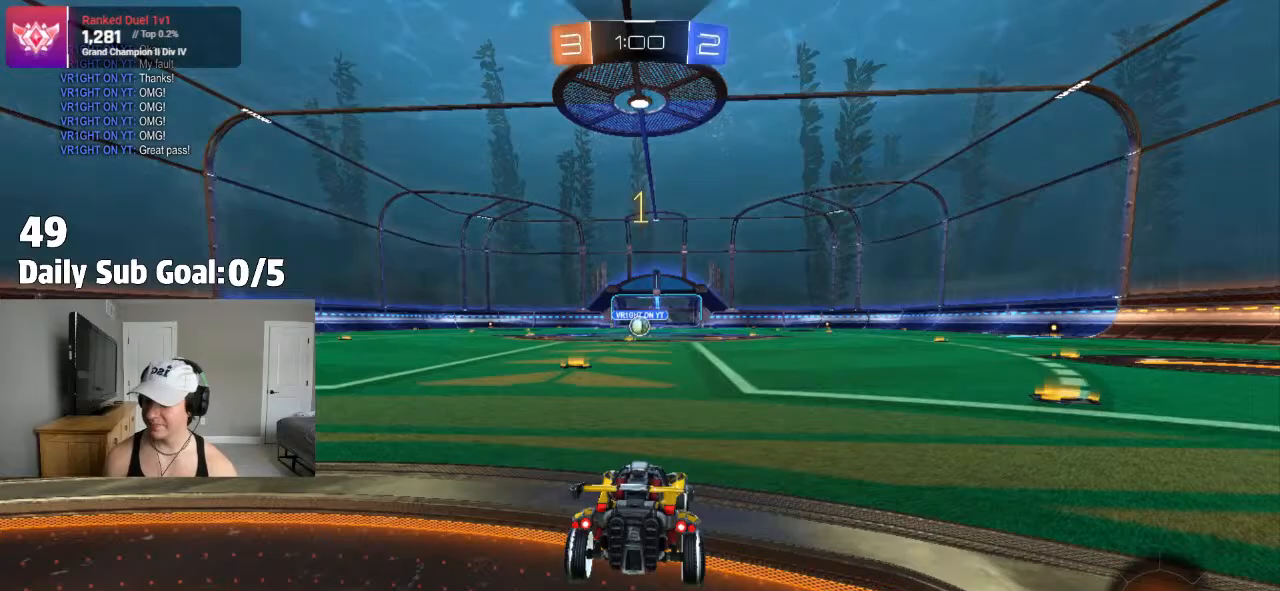
{"dt_ms": 1000, "buttons": [], "left_stick": "right", "right_stick": "center"}
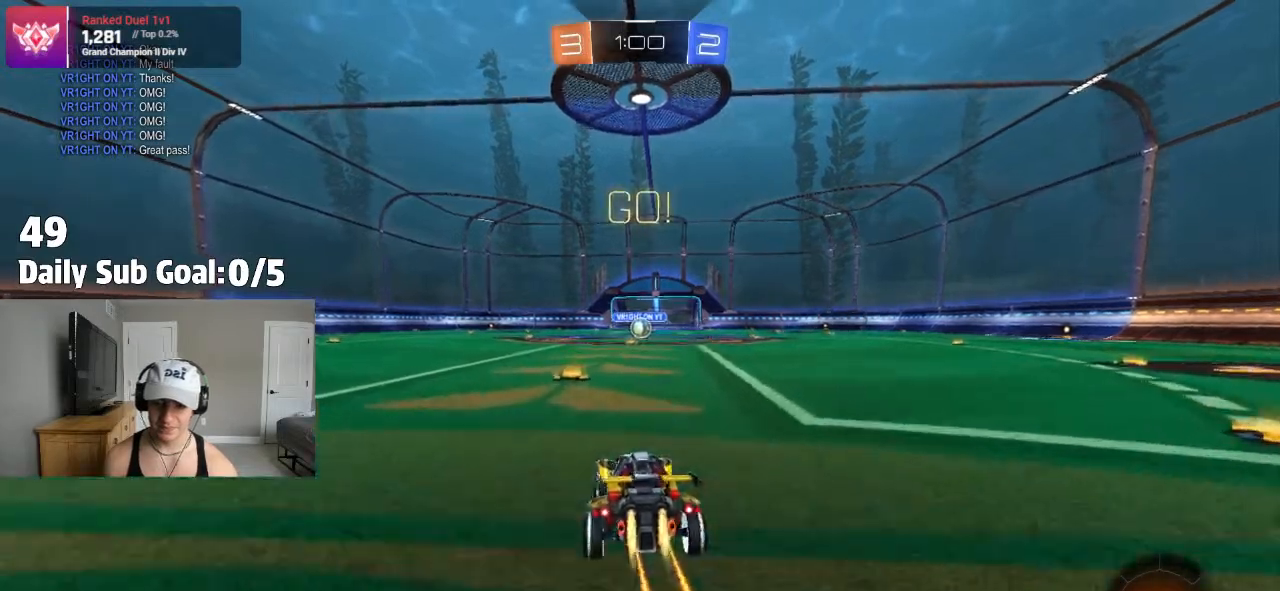
{"dt_ms": 500, "buttons": ["CROSS", "L1"], "left_stick": "down-left", "right_stick": "center", "events": [[83, "CROSS", "down"], [117, "L1", "down"], [150, "CROSS", "up"], [150, "left_stick", "up-left"], [200, "CROSS", "down"], [267, "left_stick", "down"], [467, "left_stick", "down-left"]]}
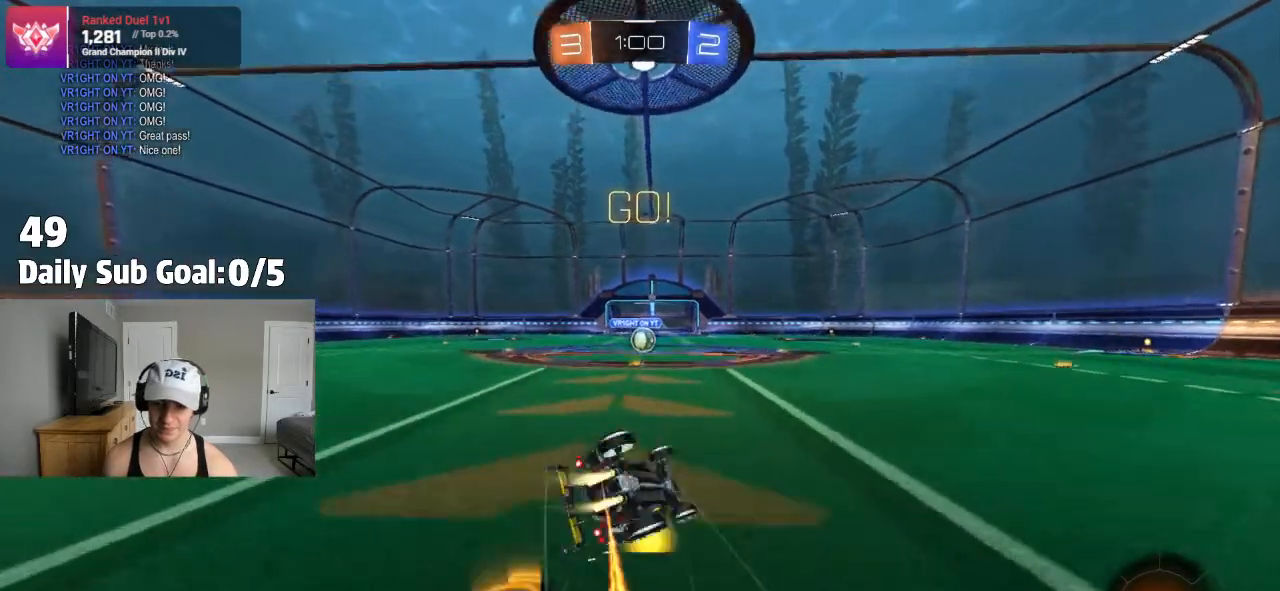
{"dt_ms": 500, "buttons": ["CROSS", "L1"], "left_stick": "down-left", "right_stick": "center"}
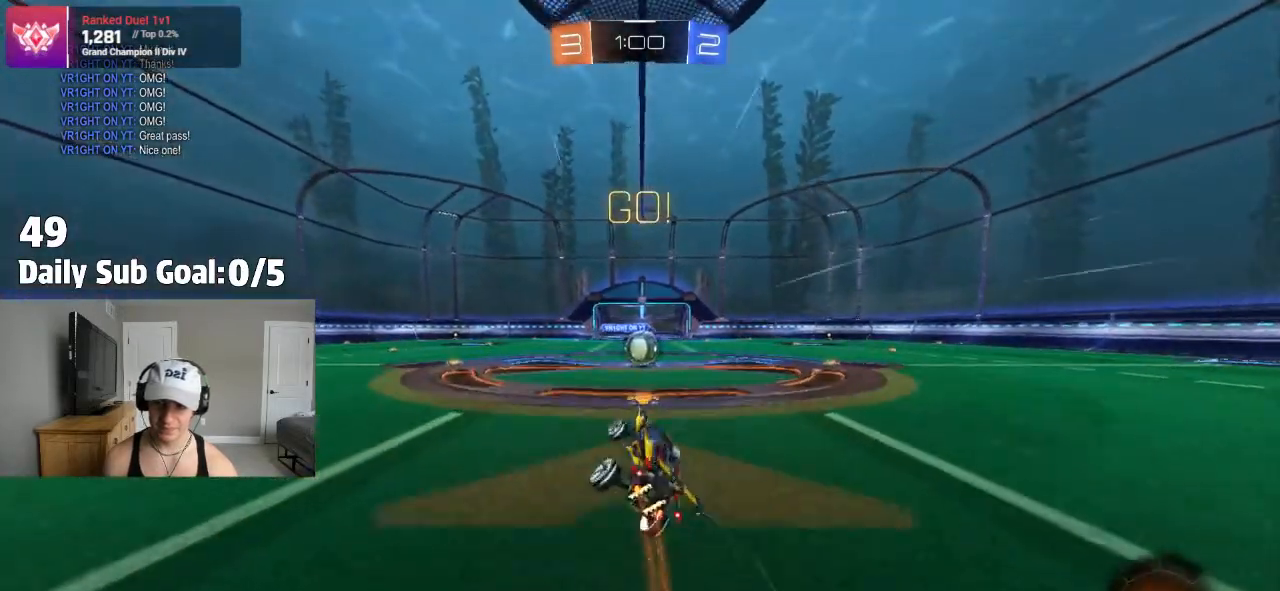
{"dt_ms": 500, "buttons": ["L2"], "left_stick": "left", "right_stick": "center", "events": [[50, "CROSS", "up"], [67, "left_stick", "center"], [317, "L1", "up"], [467, "L2", "down"], [467, "left_stick", "left"]]}
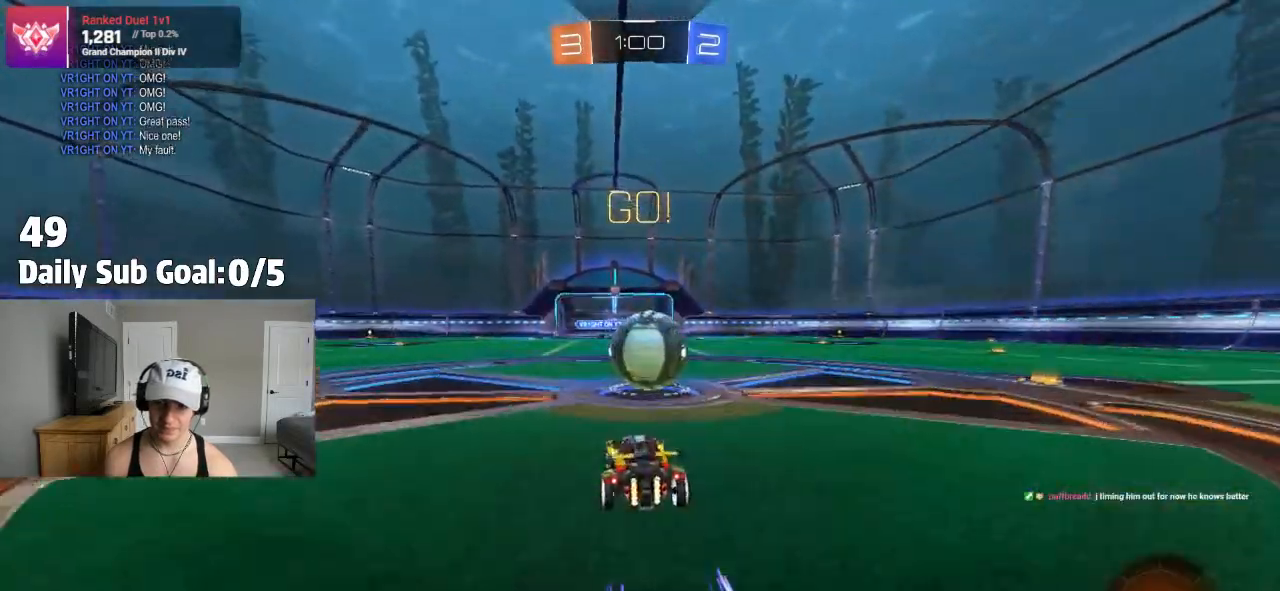
{"dt_ms": 500, "buttons": ["L2"], "left_stick": "right", "right_stick": "center", "events": [[183, "left_stick", "right"], [383, "L2", "up"], [450, "L2", "down"]]}
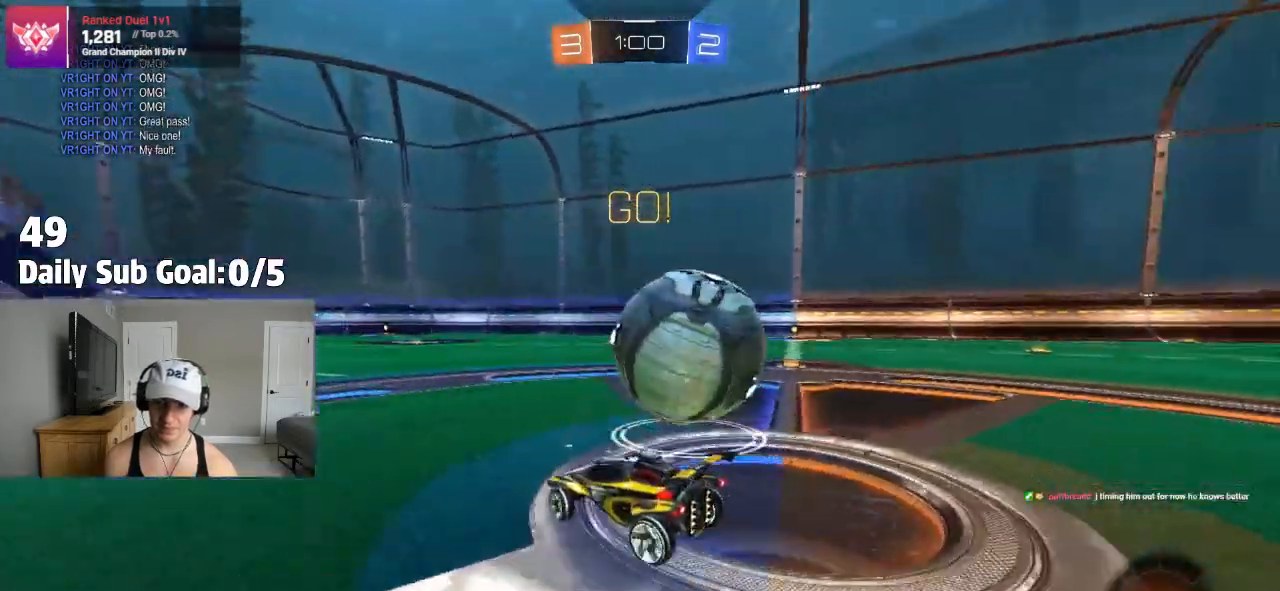
{"dt_ms": 500, "buttons": [], "left_stick": "left", "right_stick": "center", "events": [[83, "L2", "up"], [267, "left_stick", "center"], [483, "left_stick", "left"]]}
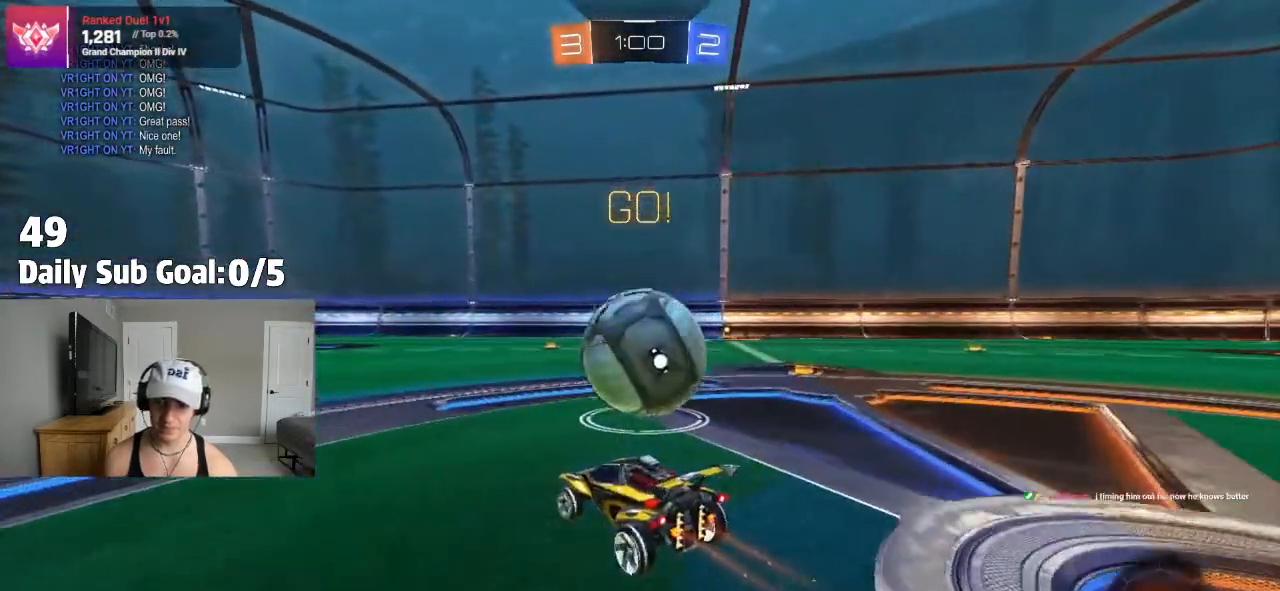
{"dt_ms": 500, "buttons": [], "left_stick": "right", "right_stick": "center", "events": [[100, "left_stick", "center"], [150, "left_stick", "right"]]}
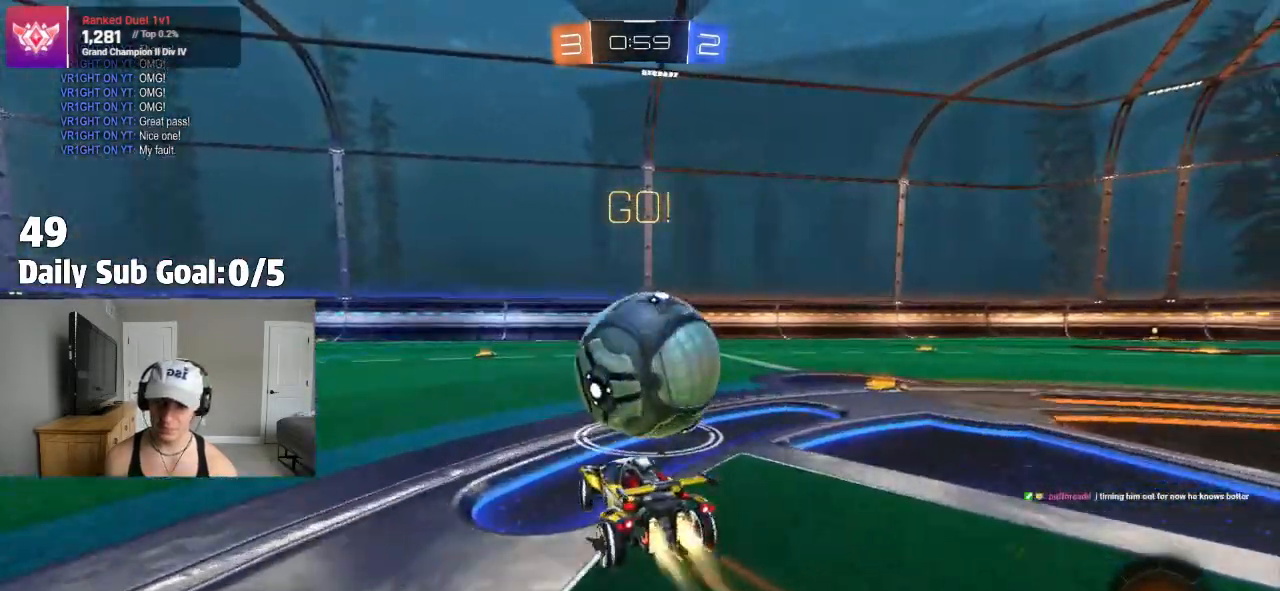
{"dt_ms": 500, "buttons": ["L1"], "left_stick": "up-right", "right_stick": "center", "events": [[33, "CROSS", "down"], [100, "CROSS", "up"], [100, "L1", "down"], [133, "CROSS", "down"], [400, "left_stick", "up-right"], [483, "CROSS", "up"]]}
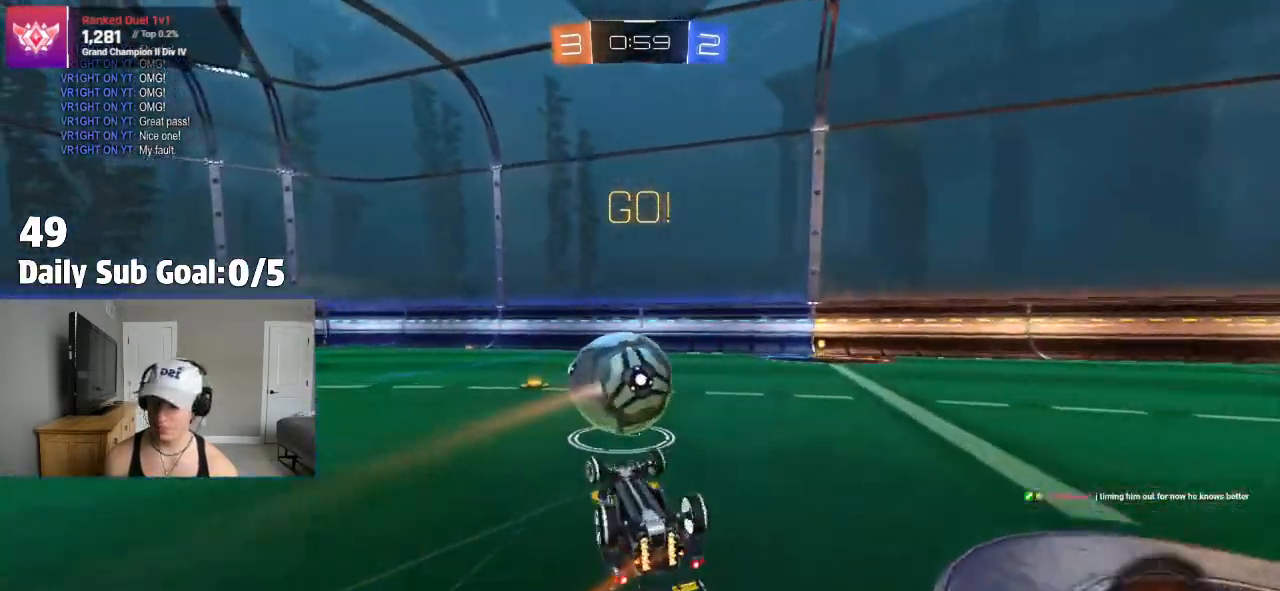
{"dt_ms": 500, "buttons": [], "left_stick": "right", "right_stick": "center", "events": [[233, "L1", "up"], [283, "left_stick", "center"], [450, "left_stick", "right"]]}
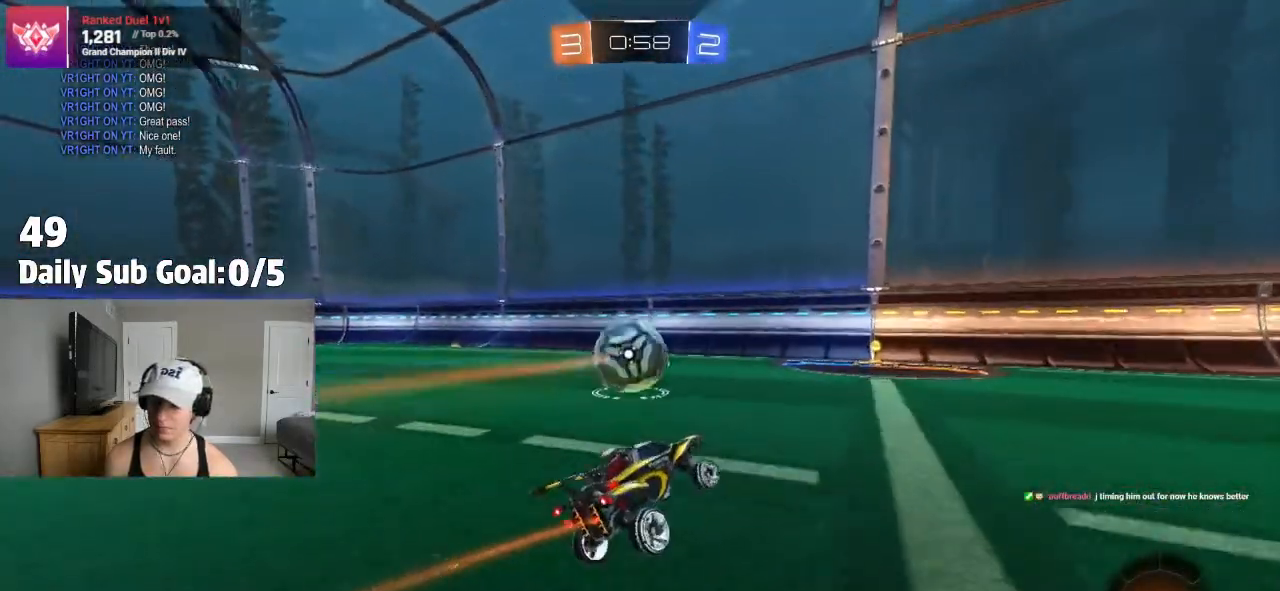
{"dt_ms": 500, "buttons": [], "left_stick": "left", "right_stick": "center", "events": [[67, "left_stick", "center"], [367, "left_stick", "left"]]}
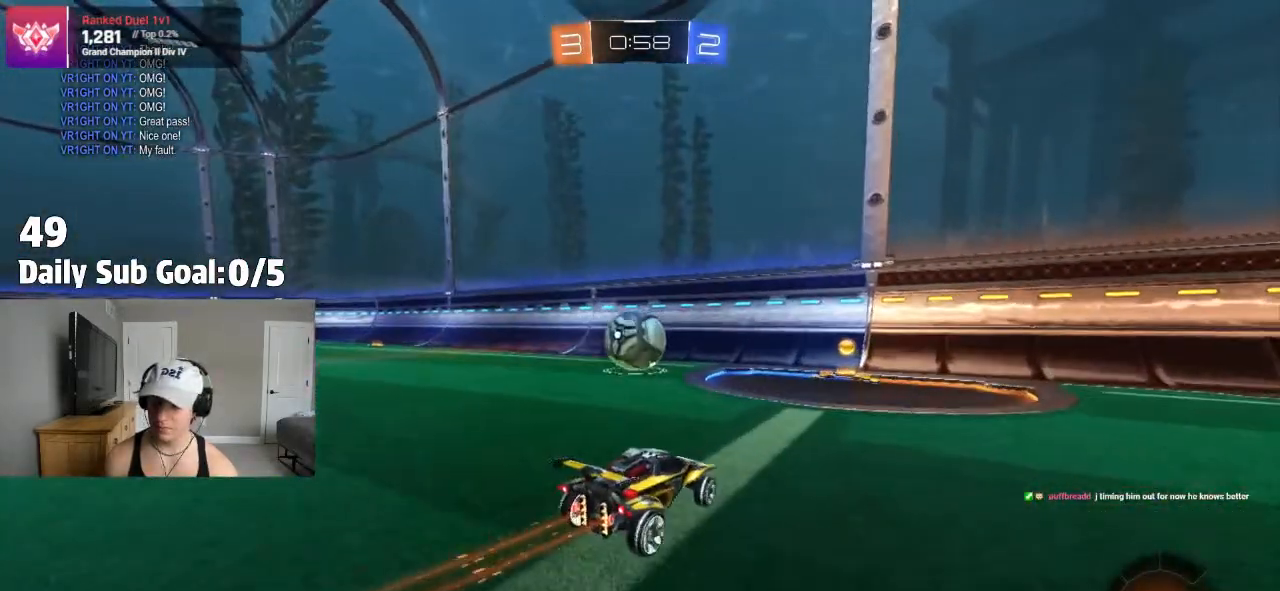
{"dt_ms": 500, "buttons": [], "left_stick": "right", "right_stick": "center", "events": [[67, "left_stick", "center"], [350, "left_stick", "right"], [400, "L1", "down"], [467, "L1", "up"]]}
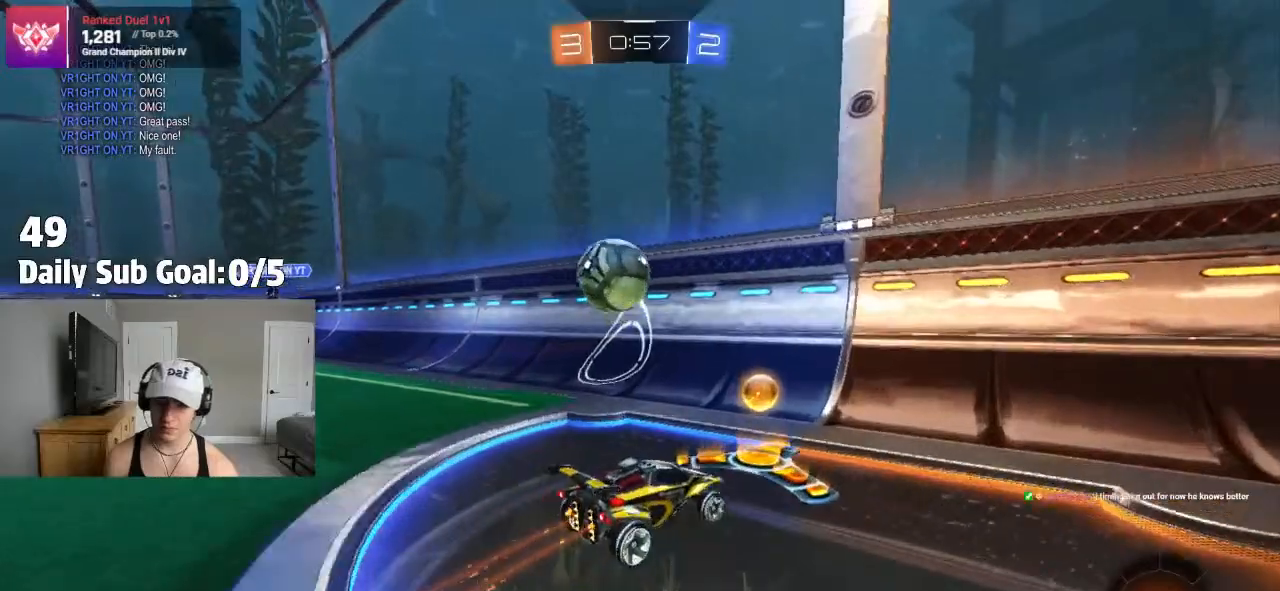
{"dt_ms": 500, "buttons": [], "left_stick": "right", "right_stick": "center", "events": []}
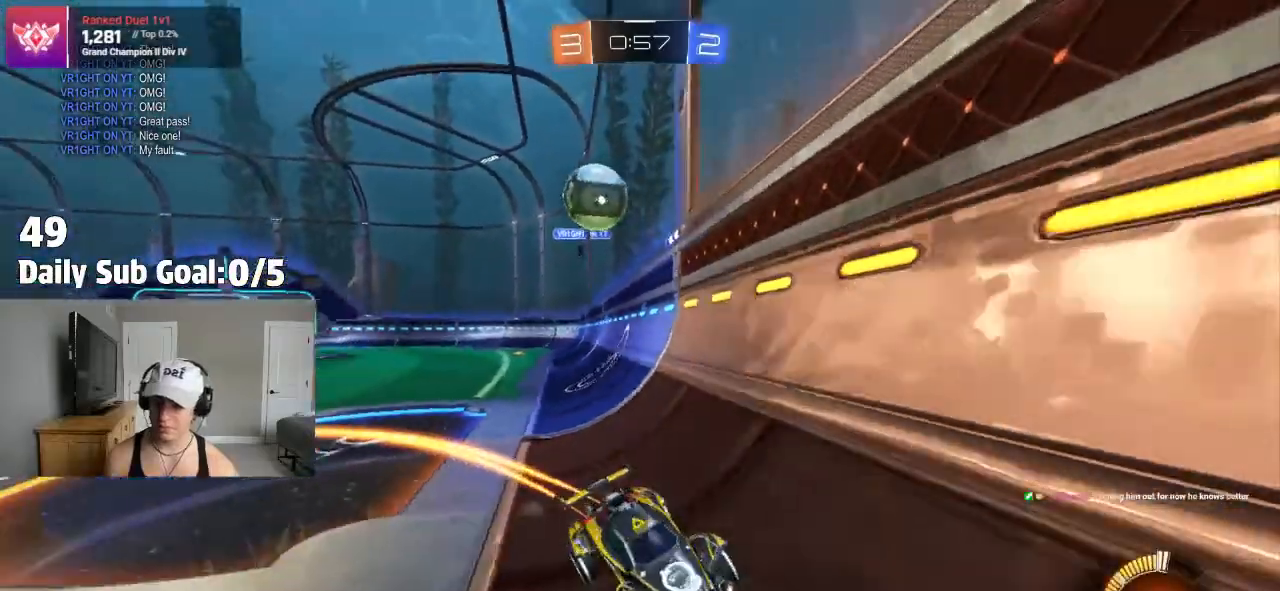
{"dt_ms": 500, "buttons": [], "left_stick": "center", "right_stick": "center", "events": [[83, "left_stick", "up-right"], [217, "left_stick", "center"]]}
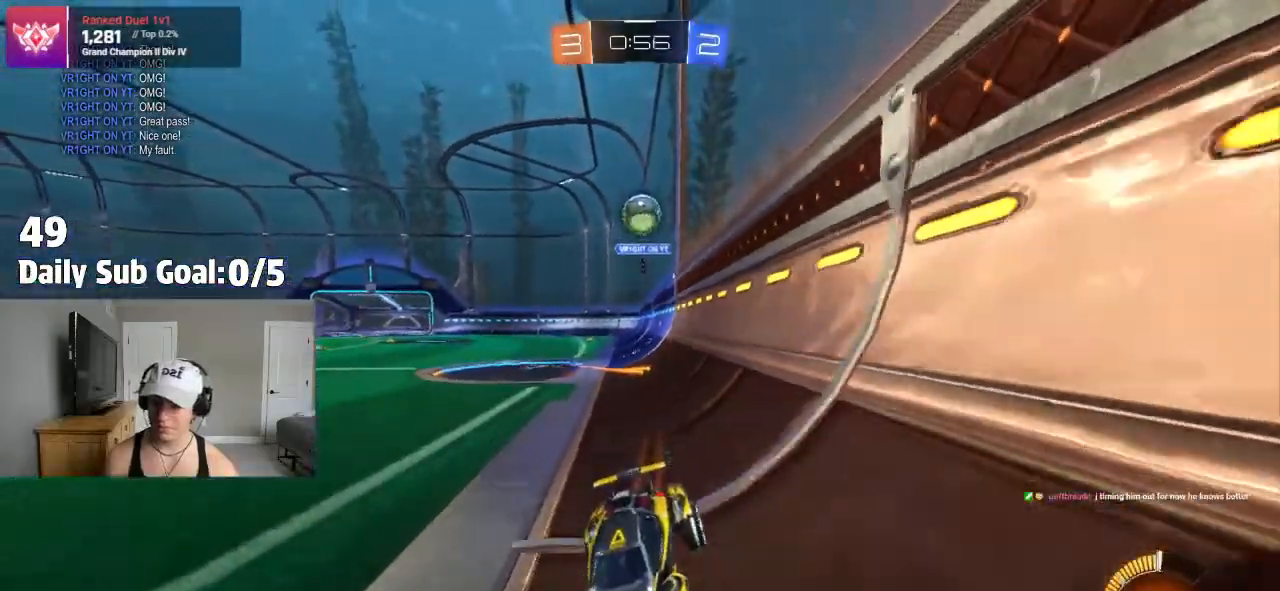
{"dt_ms": 500, "buttons": [], "left_stick": "right", "right_stick": "center", "events": [[367, "left_stick", "right"]]}